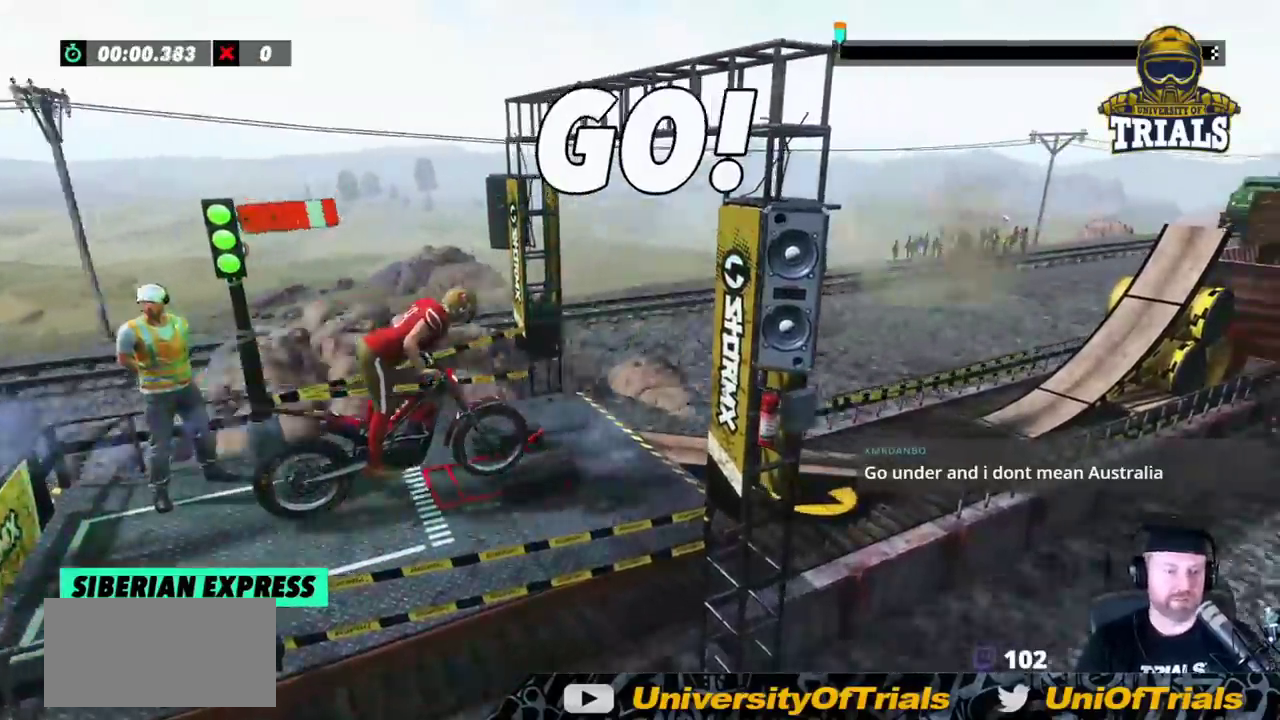
Gameplay with a controller (Xbox layout); each line is a JSON object with the inputs held at the frame after it (dt_ms = milliseconds from this image to that frame). "events" lists button and stick changes between this image and that frame as [ms after this image, input, new state], when the widget could be followed in between. Not read: A B DPAD_DOWN DPAD_LEFT DPAD_RIGHT DPAD_UP L1 L3 R1 R3 SELECT START X Y right_stick.
{"dt_ms": 500, "buttons": ["R2"], "left_stick": "left", "events": [[350, "left_stick", "left"]]}
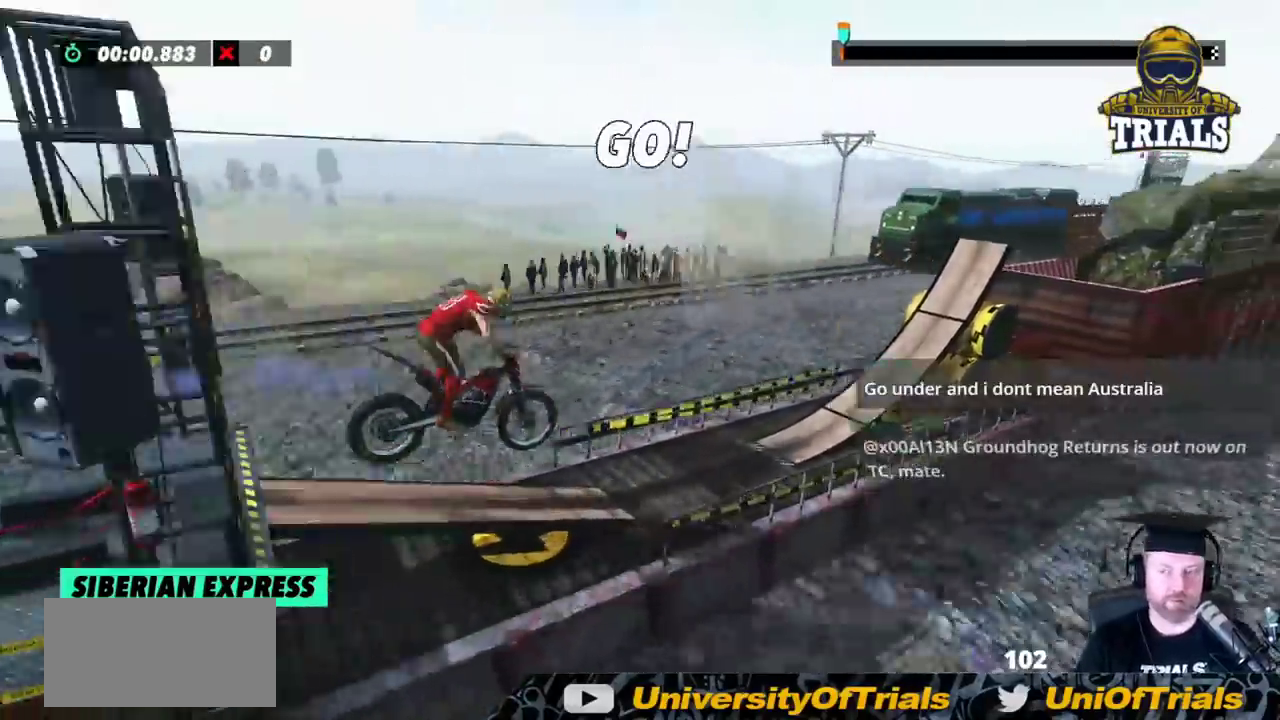
{"dt_ms": 500, "buttons": ["R2"], "left_stick": "left", "events": [[33, "left_stick", "center"], [250, "left_stick", "left"], [283, "R2", "up"], [383, "R2", "down"]]}
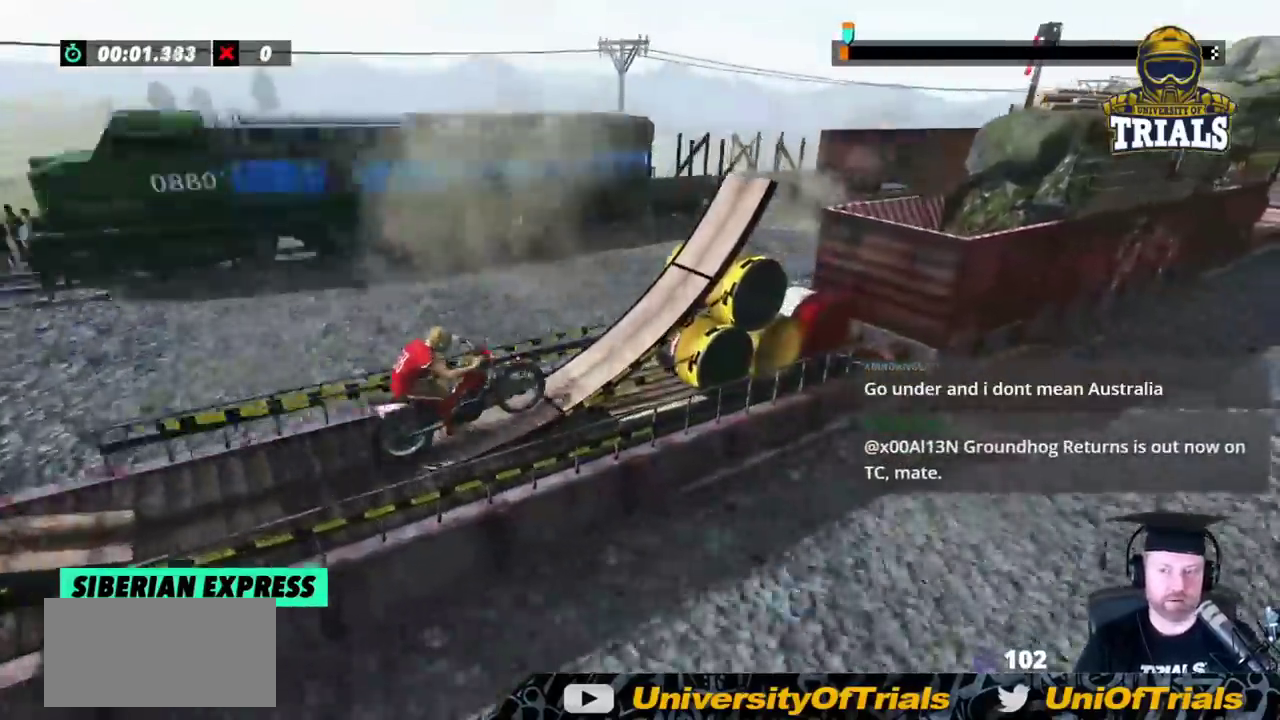
{"dt_ms": 500, "buttons": ["R2"], "left_stick": "center"}
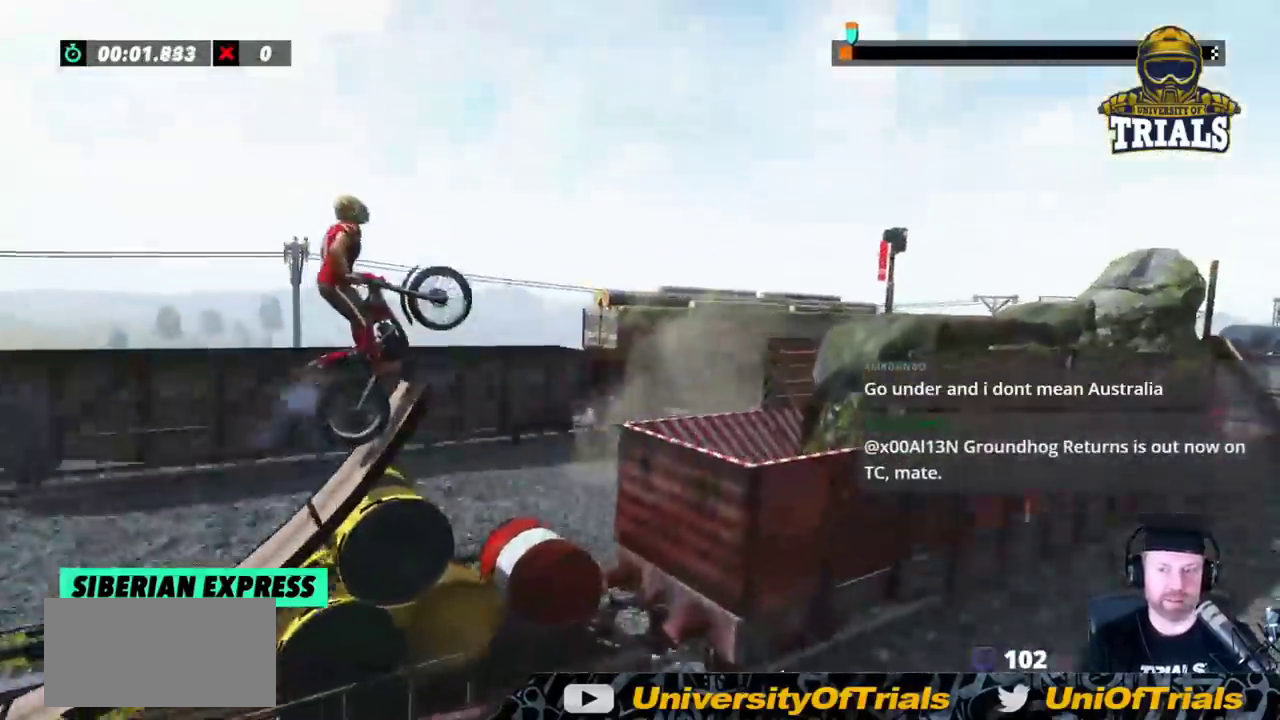
{"dt_ms": 500, "buttons": [], "left_stick": "left", "events": [[50, "R2", "up"], [50, "left_stick", "right"], [100, "R2", "down"], [333, "left_stick", "center"], [383, "left_stick", "left"], [450, "R2", "up"]]}
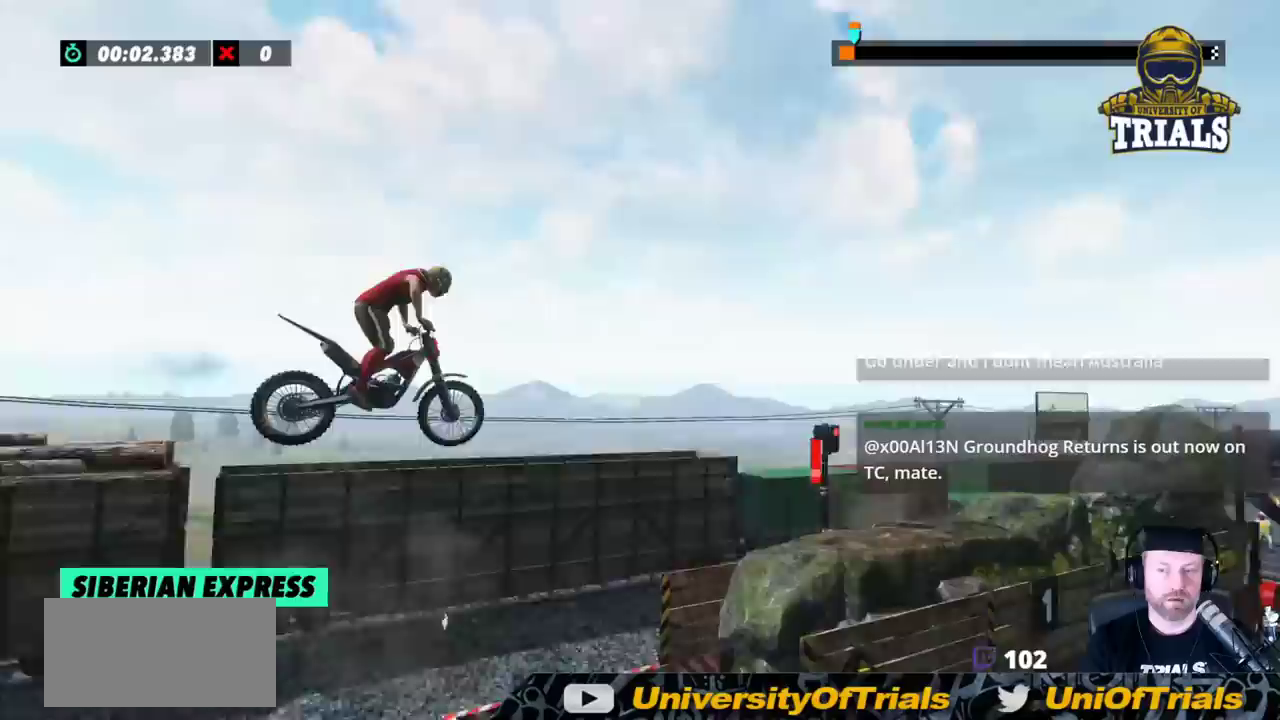
{"dt_ms": 500, "buttons": [], "left_stick": "center", "events": [[350, "left_stick", "center"]]}
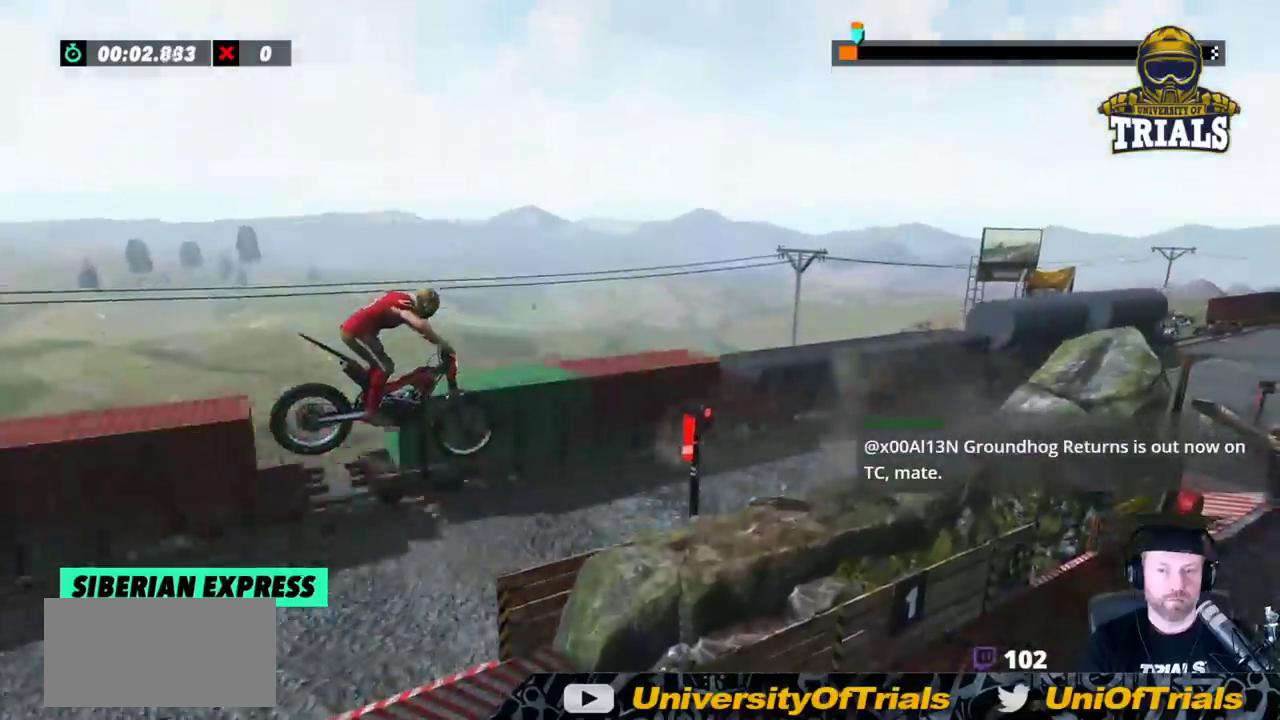
{"dt_ms": 500, "buttons": ["R2"], "left_stick": "left", "events": [[50, "left_stick", "left"], [133, "left_stick", "center"], [267, "left_stick", "right"], [317, "R2", "down"], [433, "left_stick", "center"], [500, "left_stick", "left"]]}
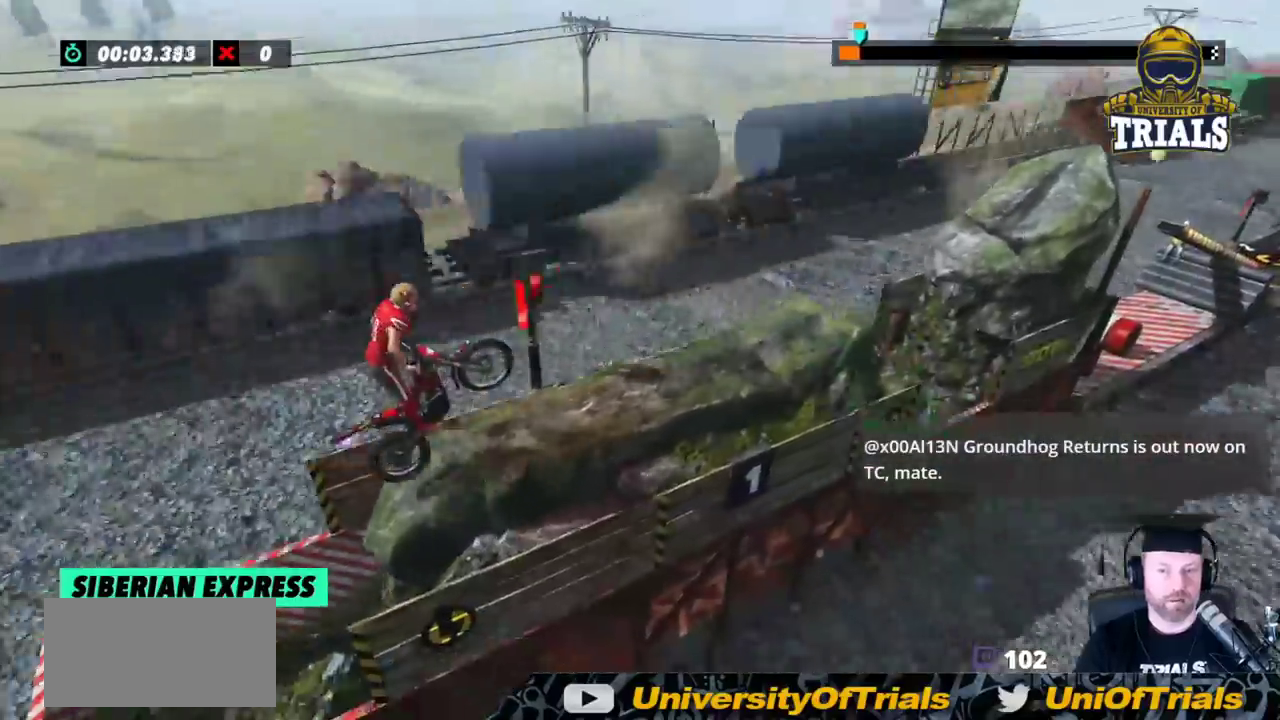
{"dt_ms": 500, "buttons": ["R2"], "left_stick": "center", "events": [[367, "left_stick", "center"]]}
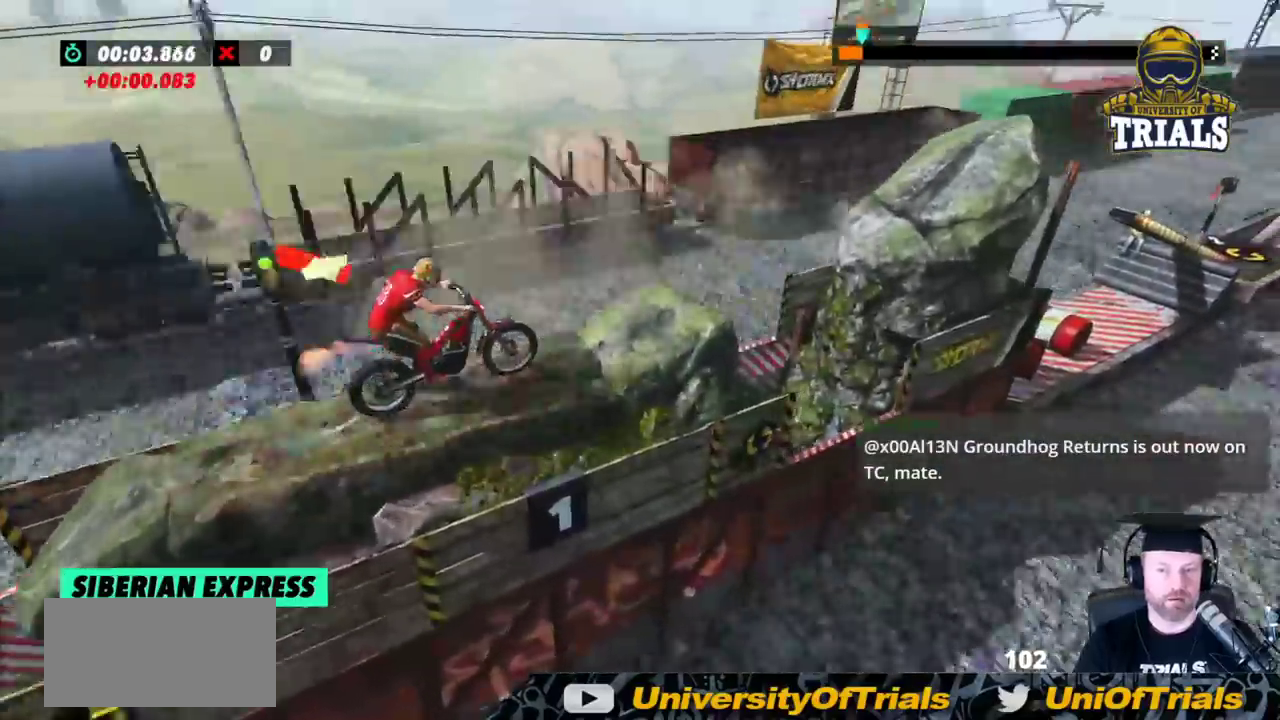
{"dt_ms": 500, "buttons": ["R2"], "left_stick": "left", "events": [[217, "left_stick", "left"]]}
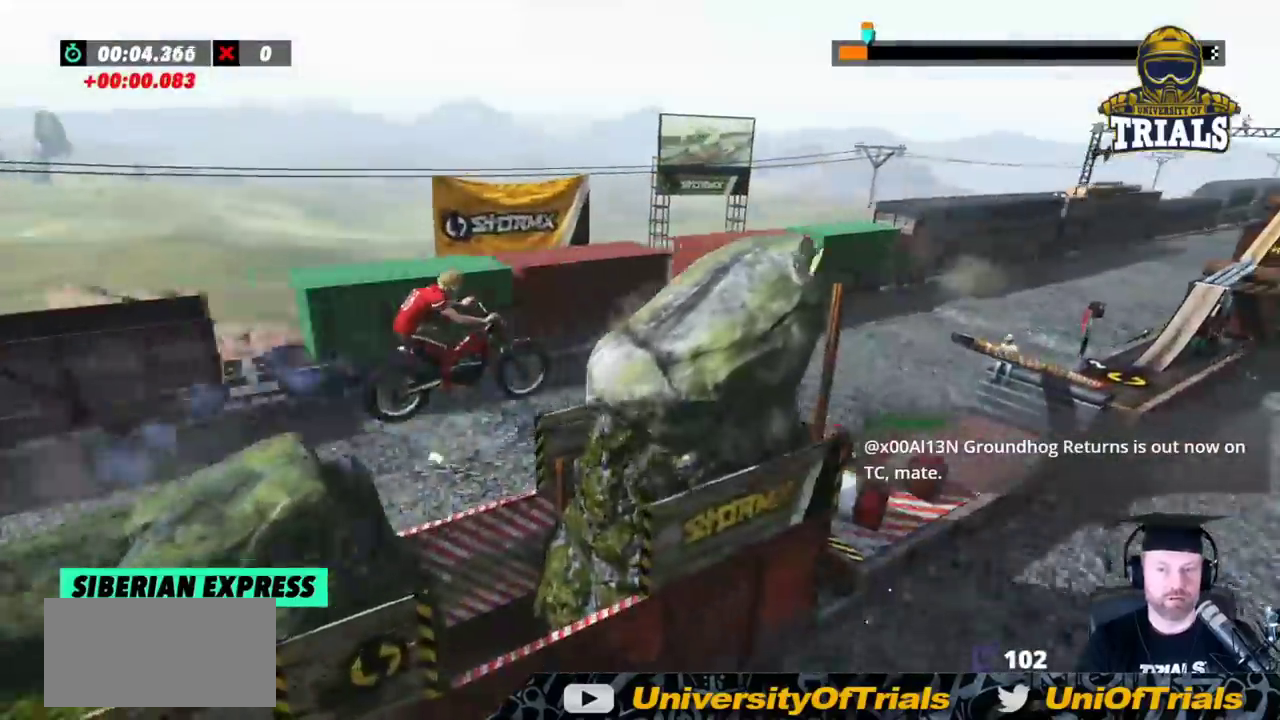
{"dt_ms": 500, "buttons": ["R2"], "left_stick": "center"}
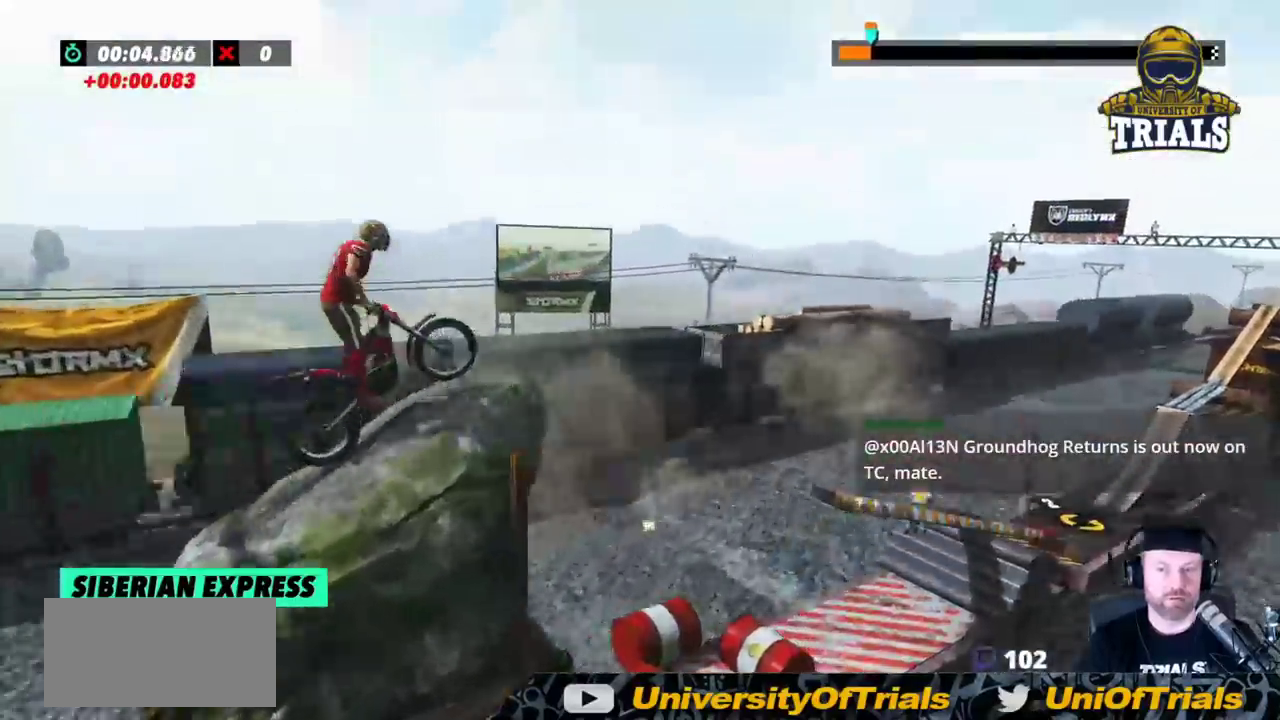
{"dt_ms": 500, "buttons": [], "left_stick": "left", "events": [[100, "R2", "up"], [233, "left_stick", "left"]]}
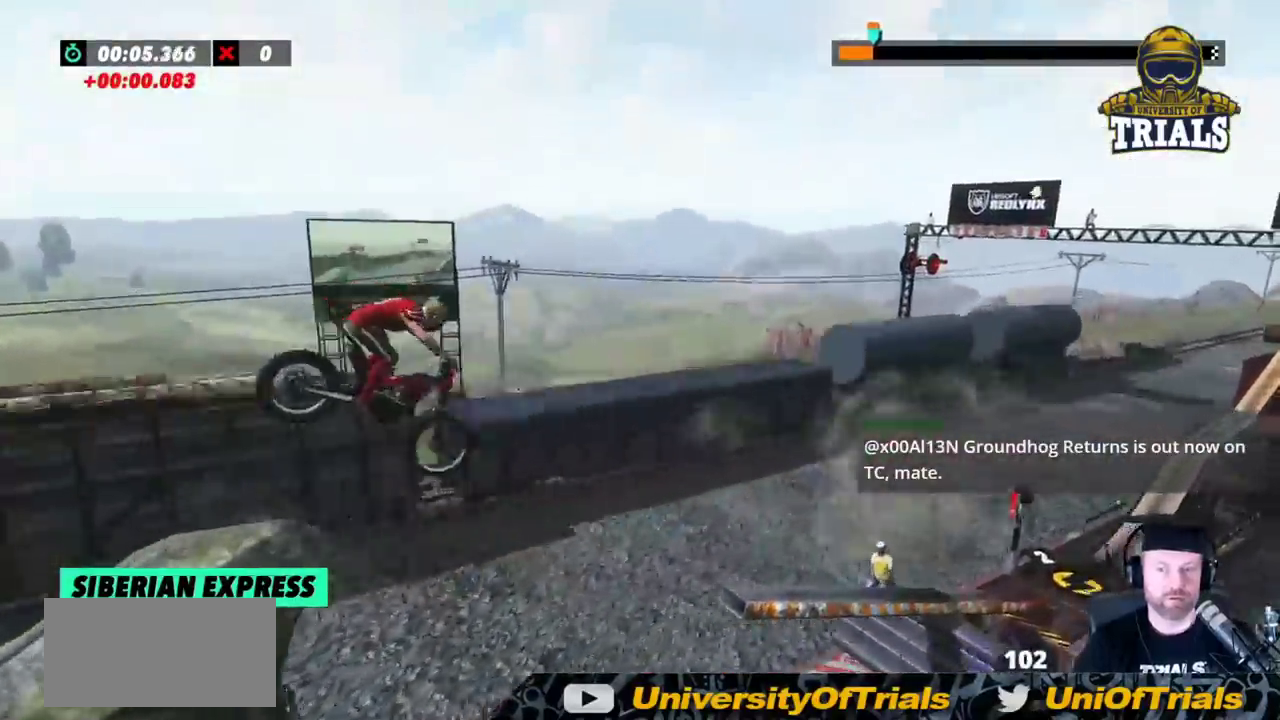
{"dt_ms": 500, "buttons": [], "left_stick": "center", "events": [[17, "left_stick", "center"]]}
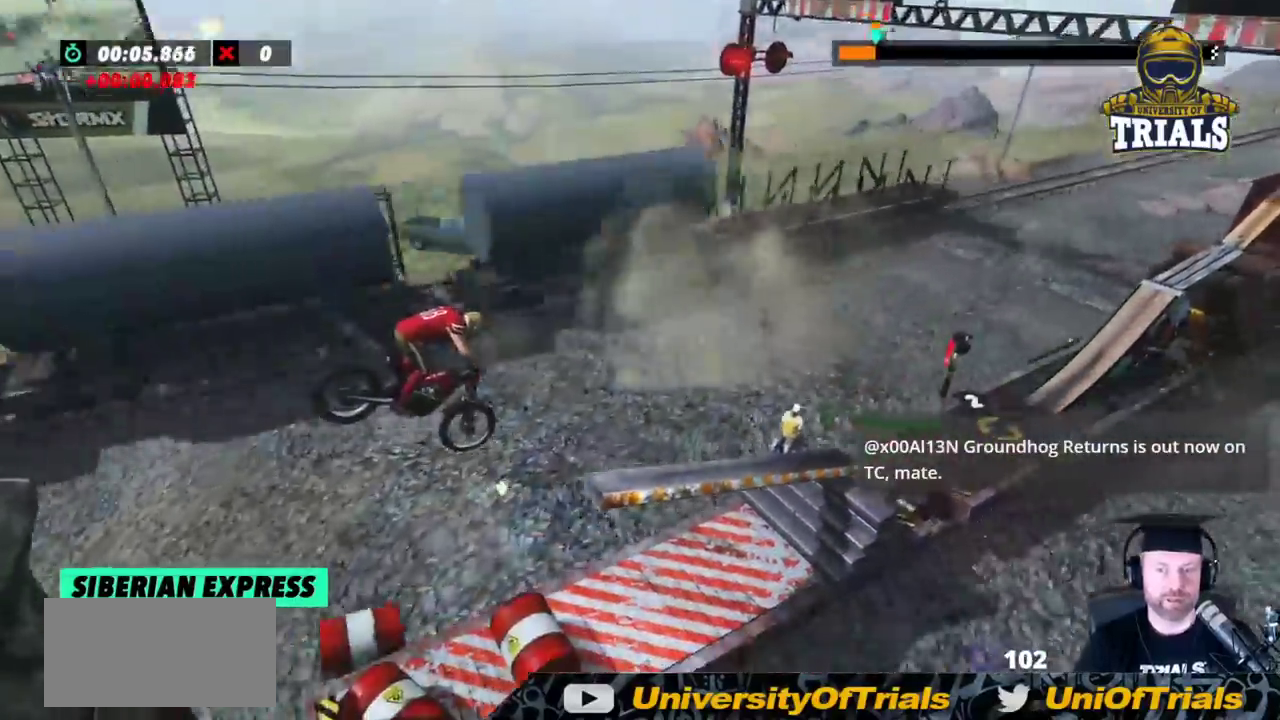
{"dt_ms": 500, "buttons": [], "left_stick": "center", "events": [[33, "left_stick", "left"], [150, "left_stick", "center"]]}
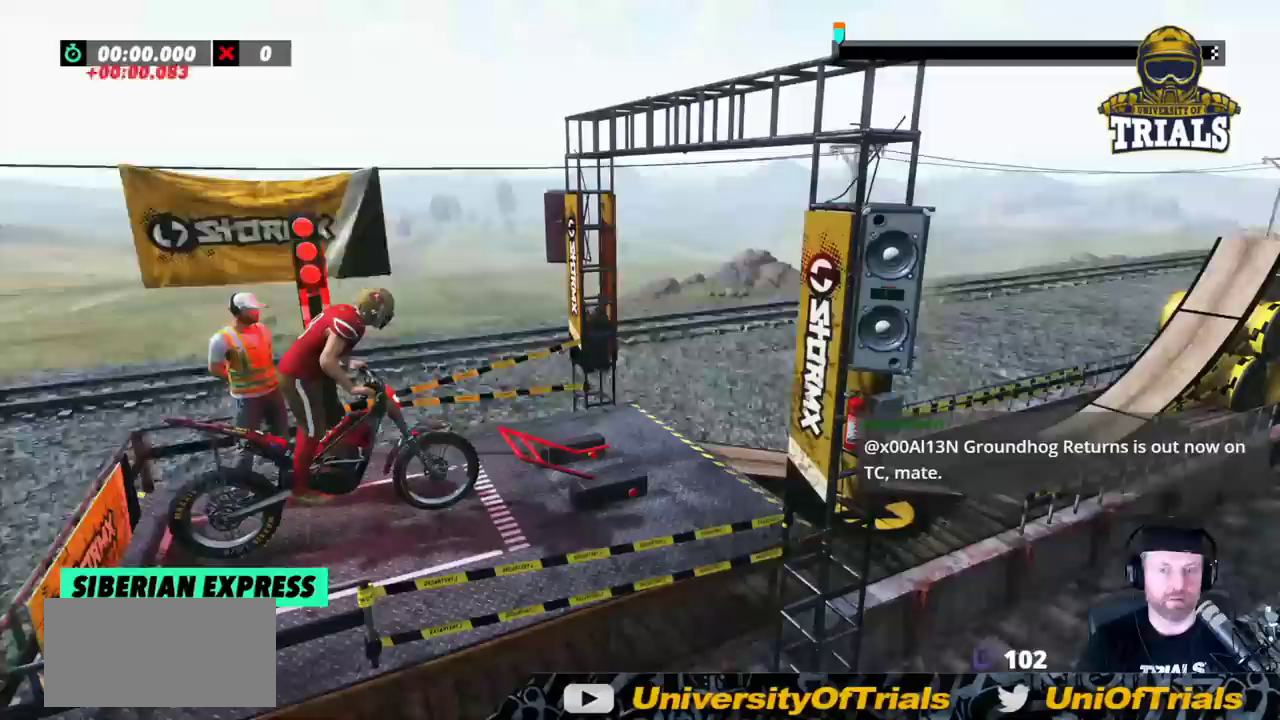
{"dt_ms": 500, "buttons": [], "left_stick": "center", "events": []}
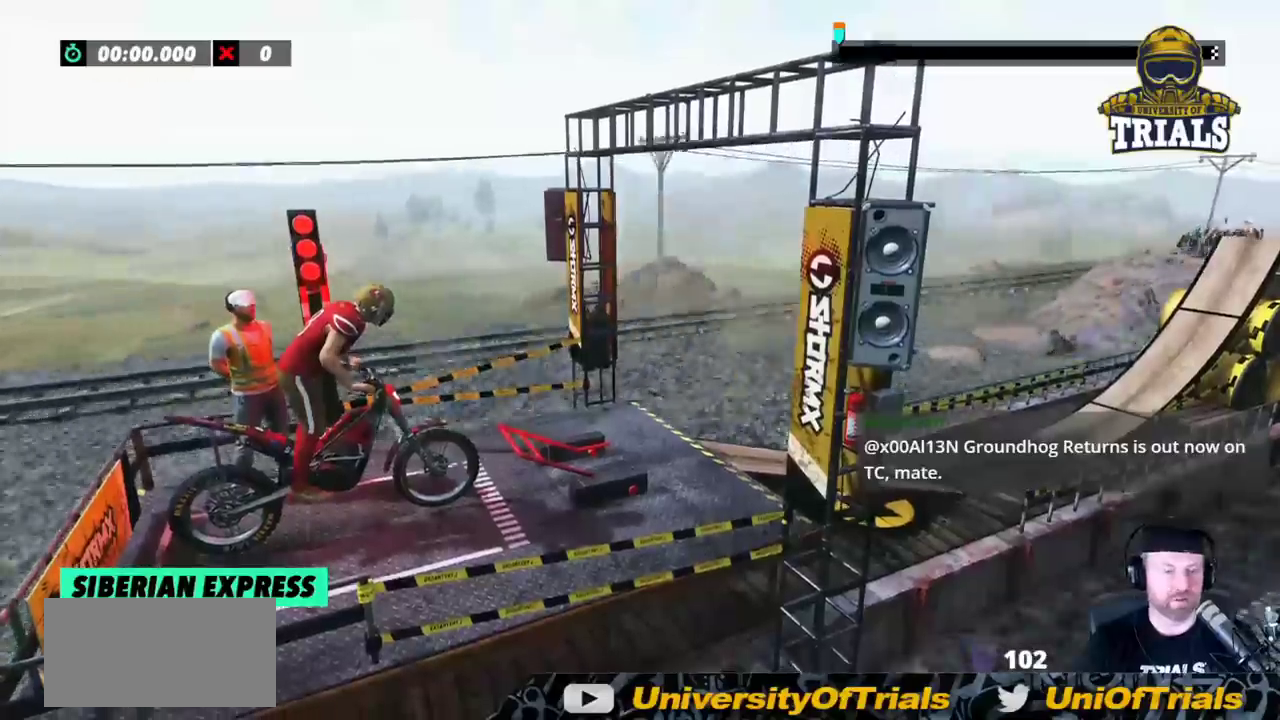
{"dt_ms": 500, "buttons": ["R2"], "left_stick": "center", "events": [[467, "R2", "down"]]}
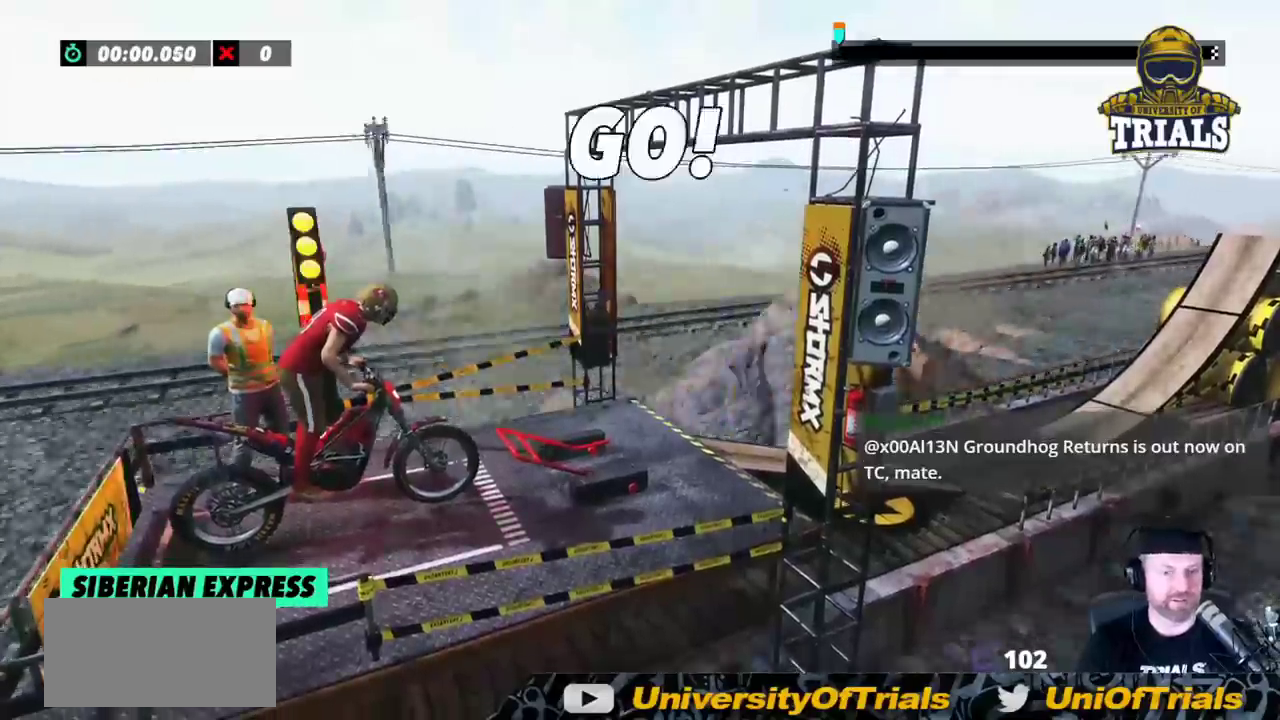
{"dt_ms": 1000, "buttons": [], "left_stick": "center"}